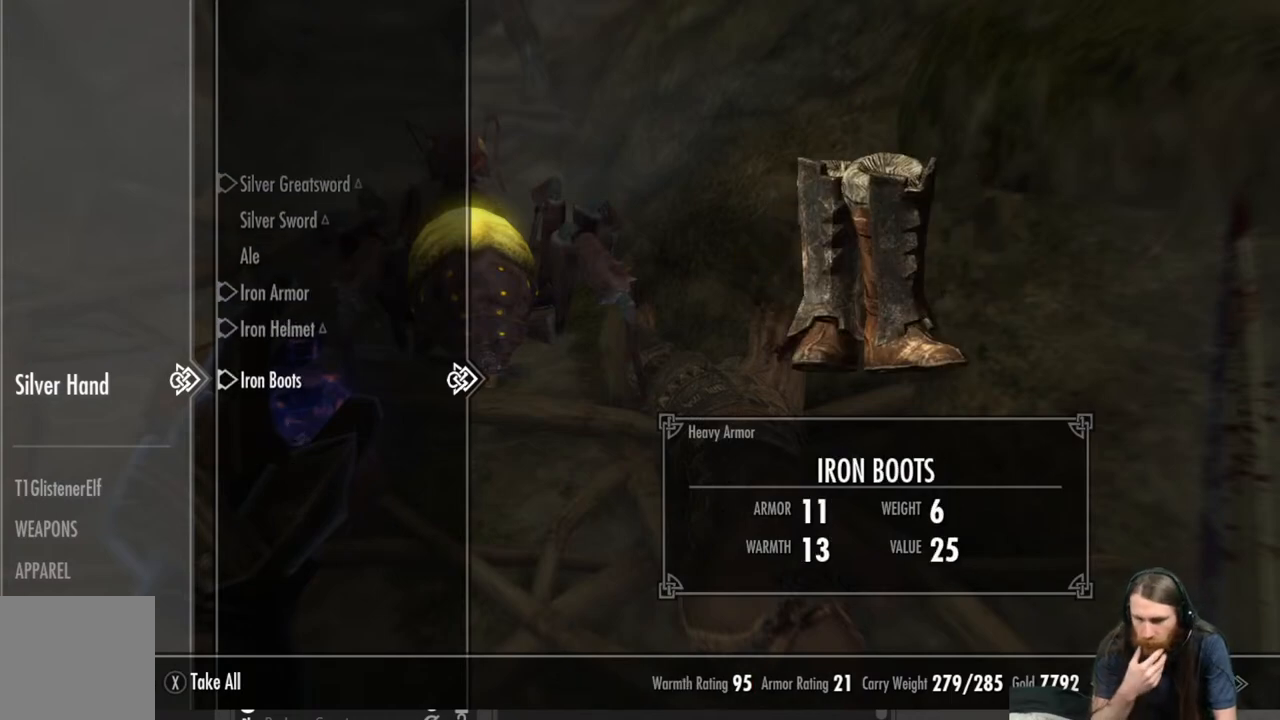
Gameplay with a controller (Xbox layout); each line is a JSON object with the inputs held at the frame after it. "events" lists button and stick changes between this image and that frame as [ms after this image, input, new state], when the widget could be followed in between.
{"buttons": [], "left_stick": "center", "right_stick": "center", "events": []}
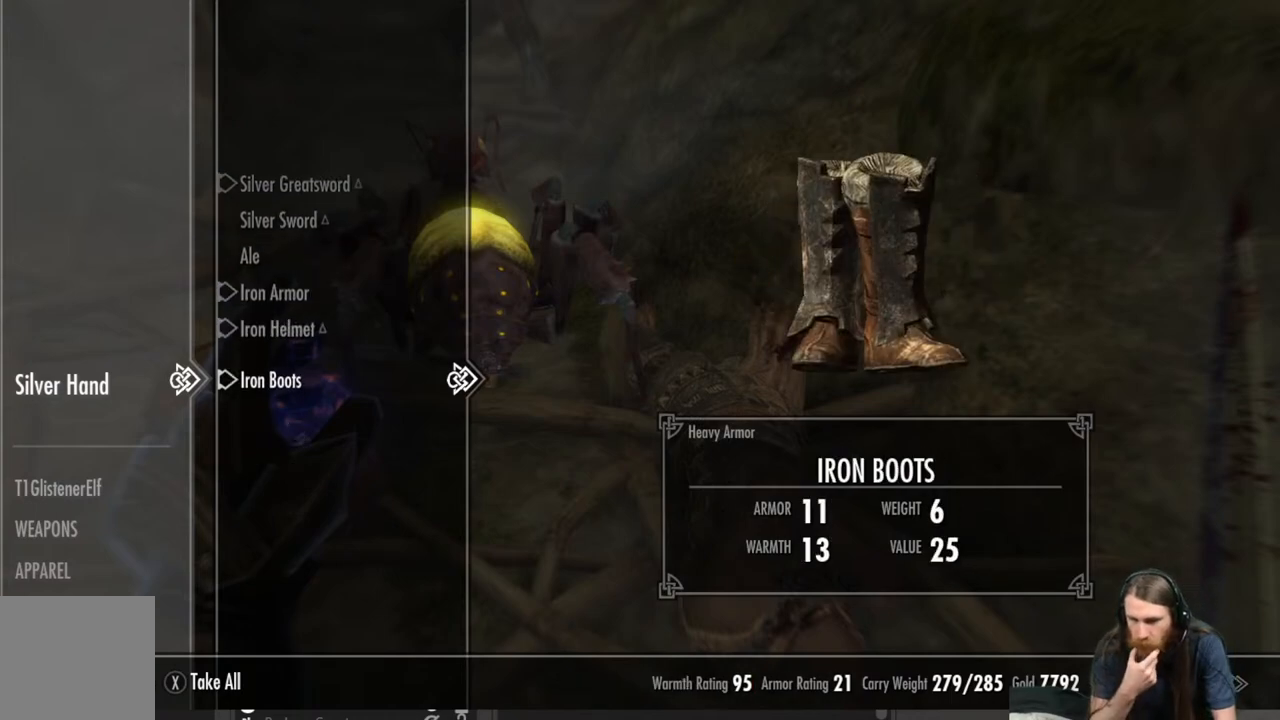
{"buttons": [], "left_stick": "center", "right_stick": "center", "events": []}
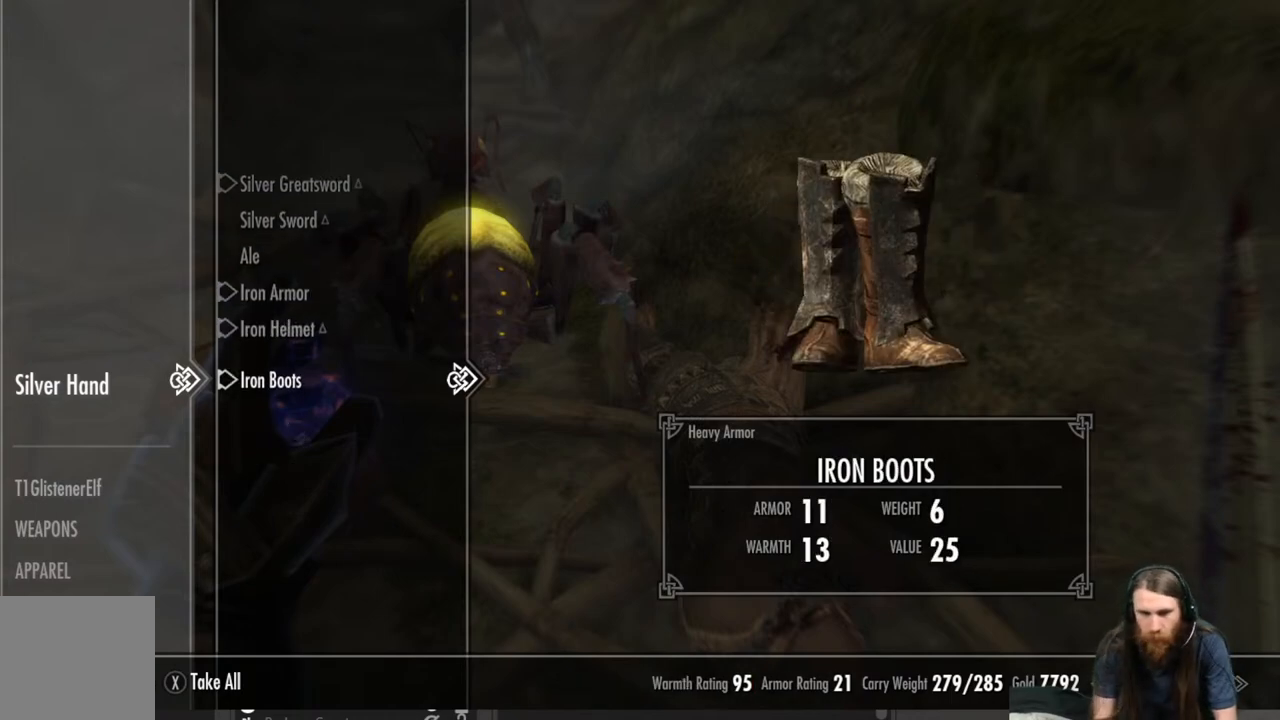
{"buttons": [], "left_stick": "center", "right_stick": "center", "events": [[300, "DPAD_UP", "down"], [433, "DPAD_UP", "up"]]}
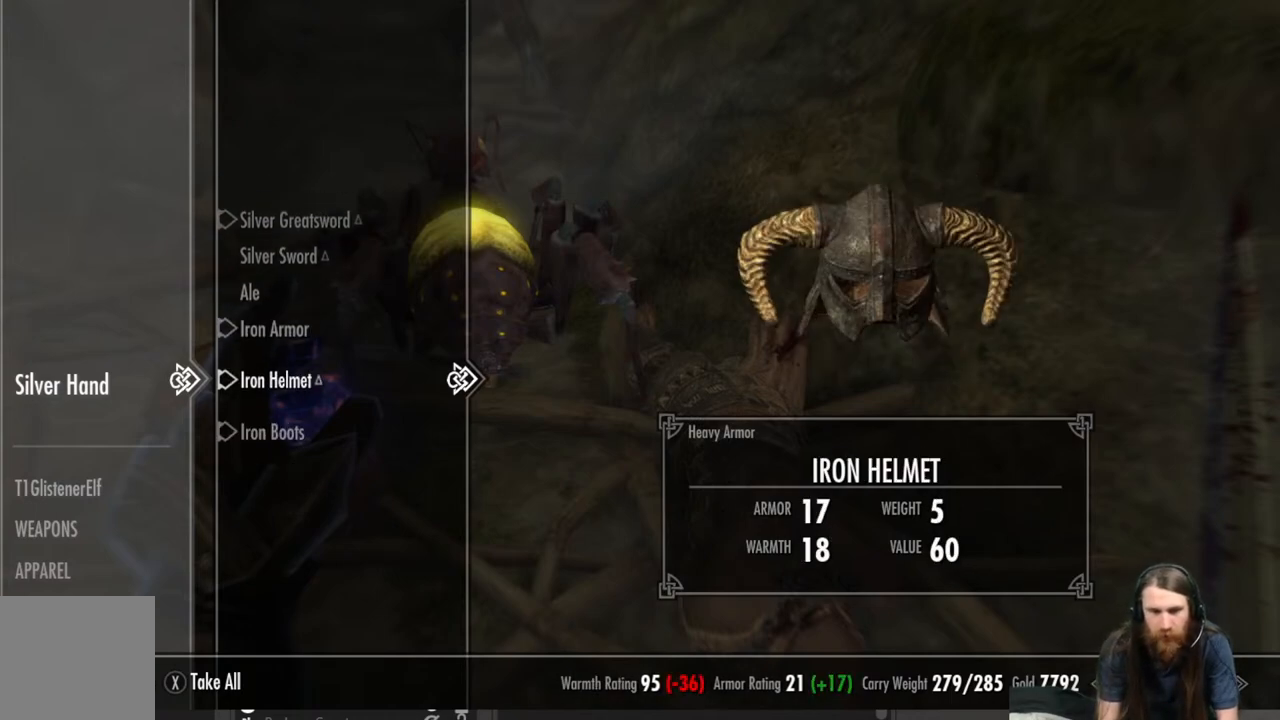
{"buttons": [], "left_stick": "center", "right_stick": "center", "events": []}
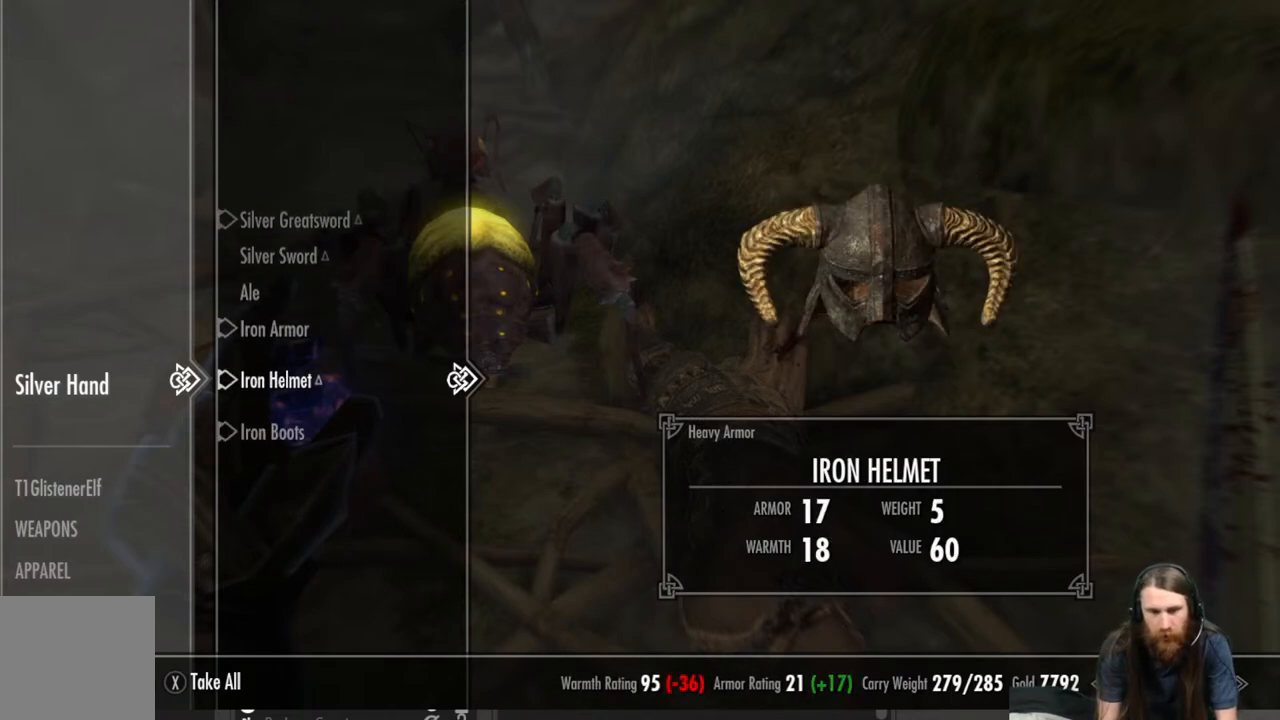
{"buttons": [], "left_stick": "center", "right_stick": "center", "events": []}
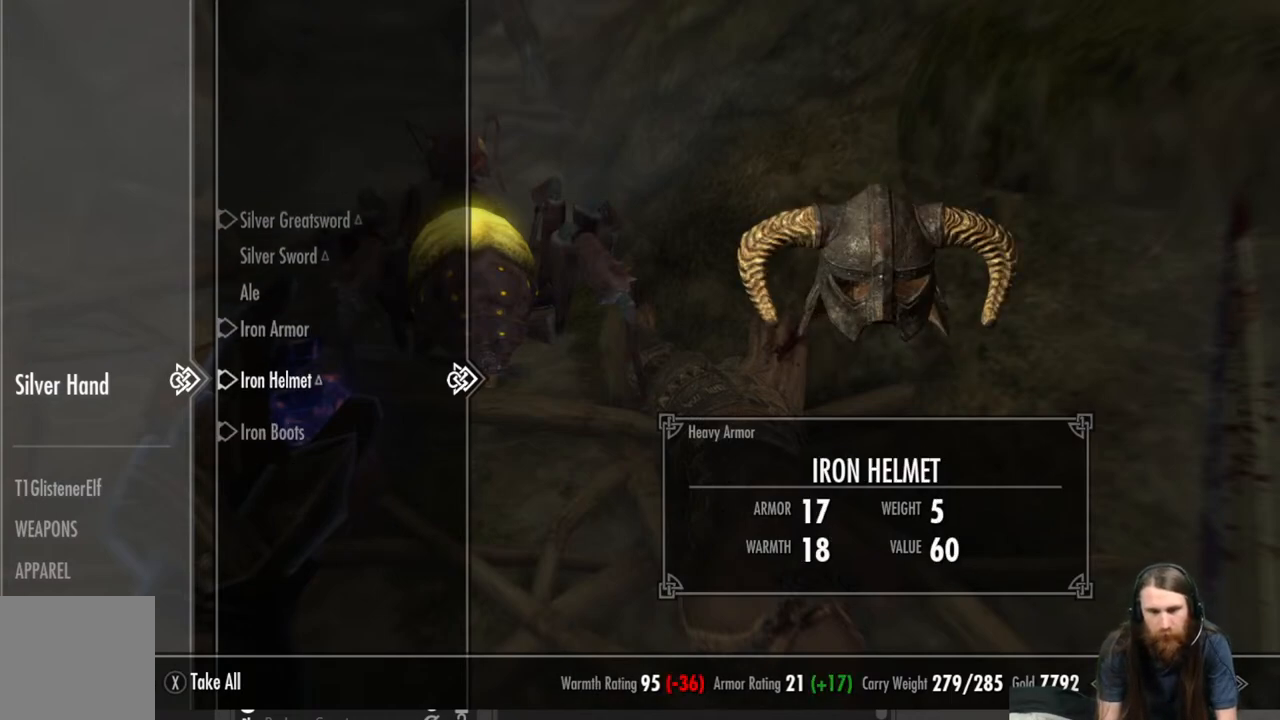
{"buttons": ["DPAD_UP"], "left_stick": "center", "right_stick": "center", "events": [[33, "DPAD_DOWN", "down"], [183, "DPAD_DOWN", "up"], [500, "DPAD_UP", "down"]]}
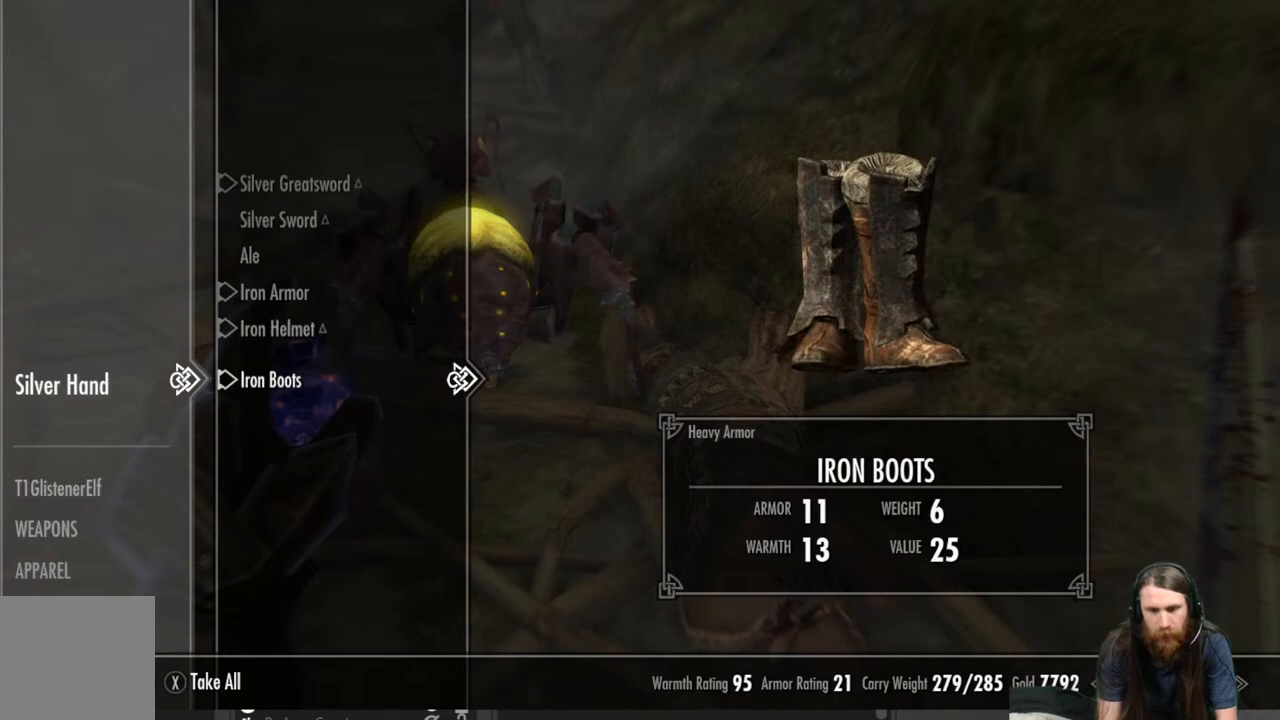
{"buttons": [], "left_stick": "center", "right_stick": "center", "events": [[150, "DPAD_UP", "up"]]}
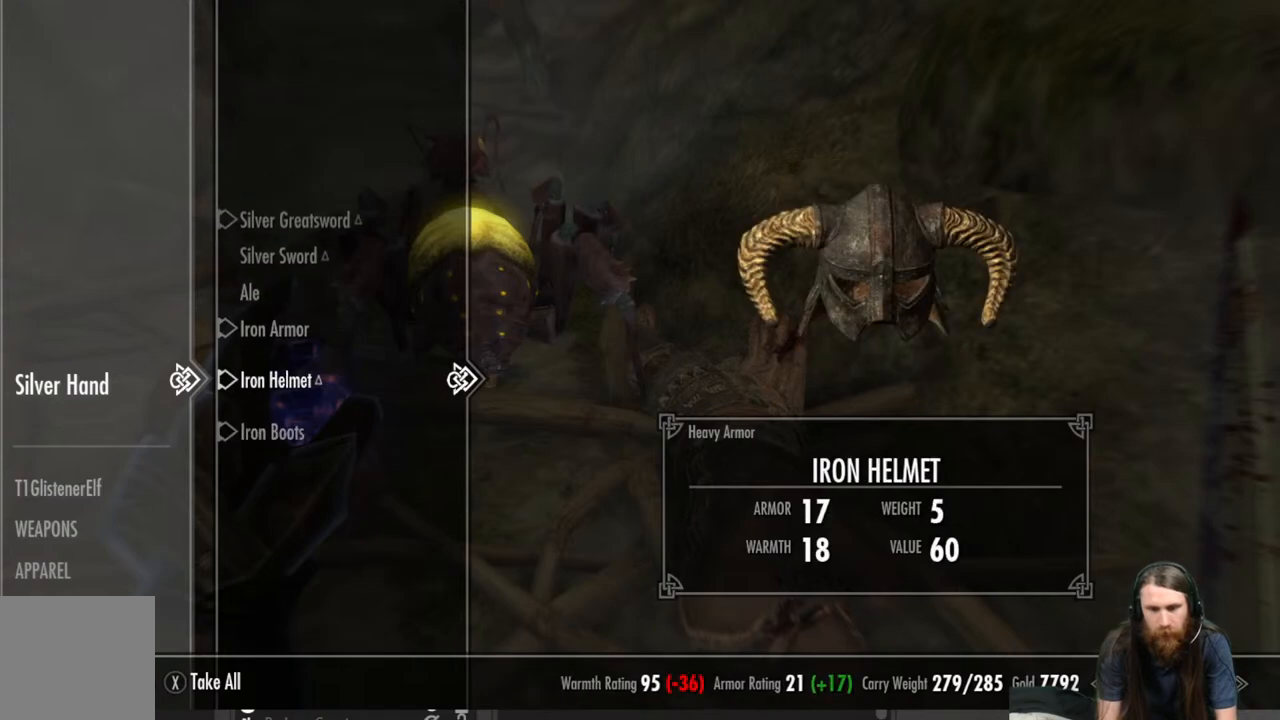
{"buttons": [], "left_stick": "center", "right_stick": "center", "events": [[333, "DPAD_DOWN", "down"], [483, "DPAD_DOWN", "up"]]}
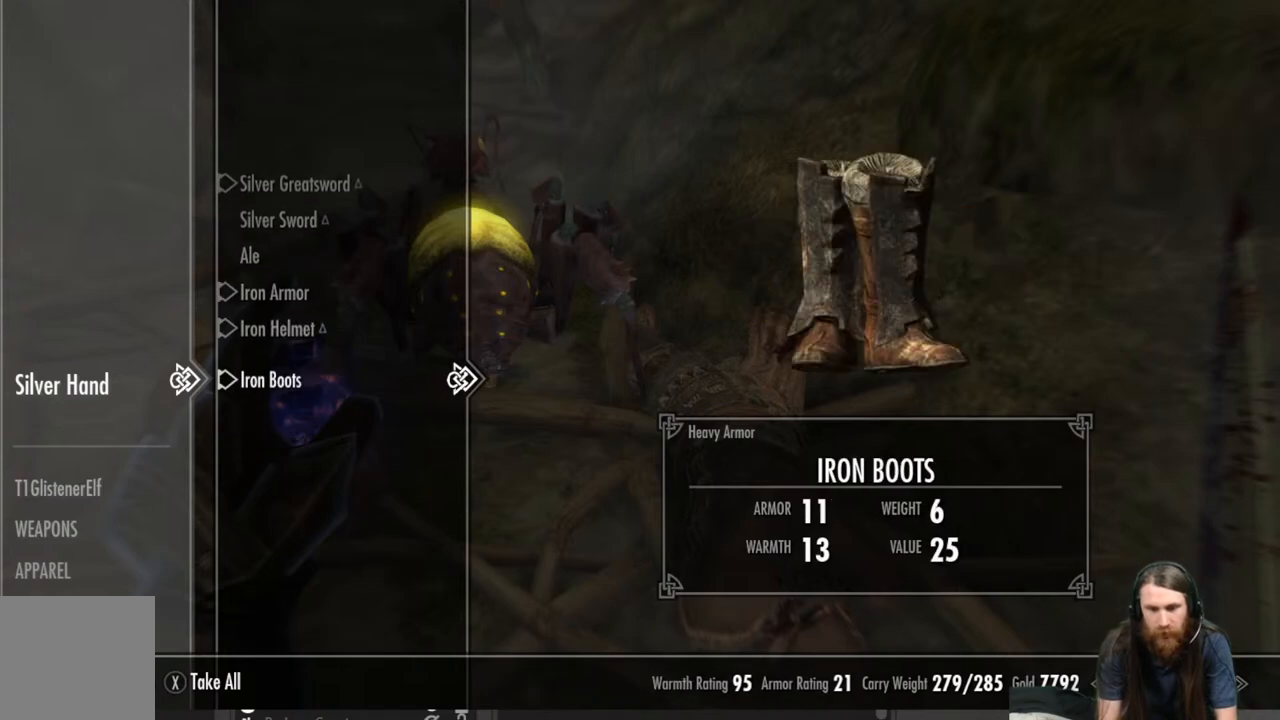
{"buttons": ["DPAD_UP"], "left_stick": "center", "right_stick": "center", "events": [[417, "DPAD_UP", "down"]]}
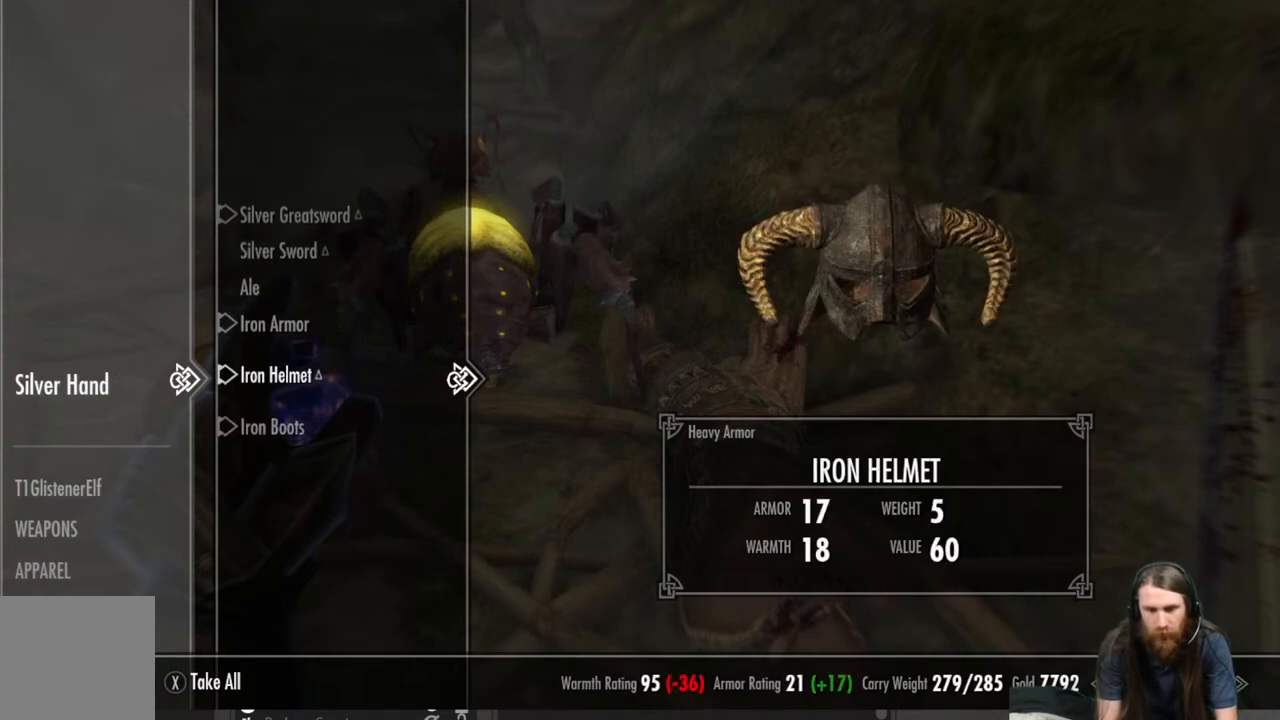
{"buttons": [], "left_stick": "center", "right_stick": "center", "events": [[50, "DPAD_UP", "up"]]}
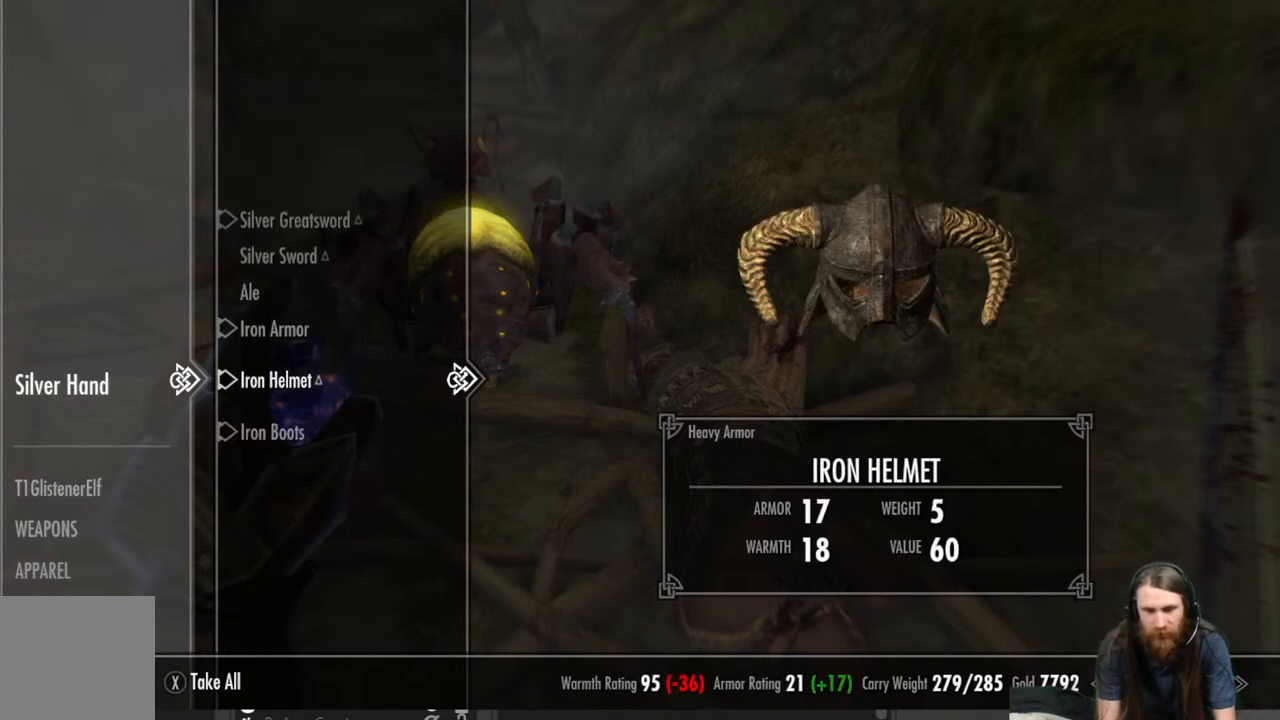
{"buttons": [], "left_stick": "center", "right_stick": "center", "events": []}
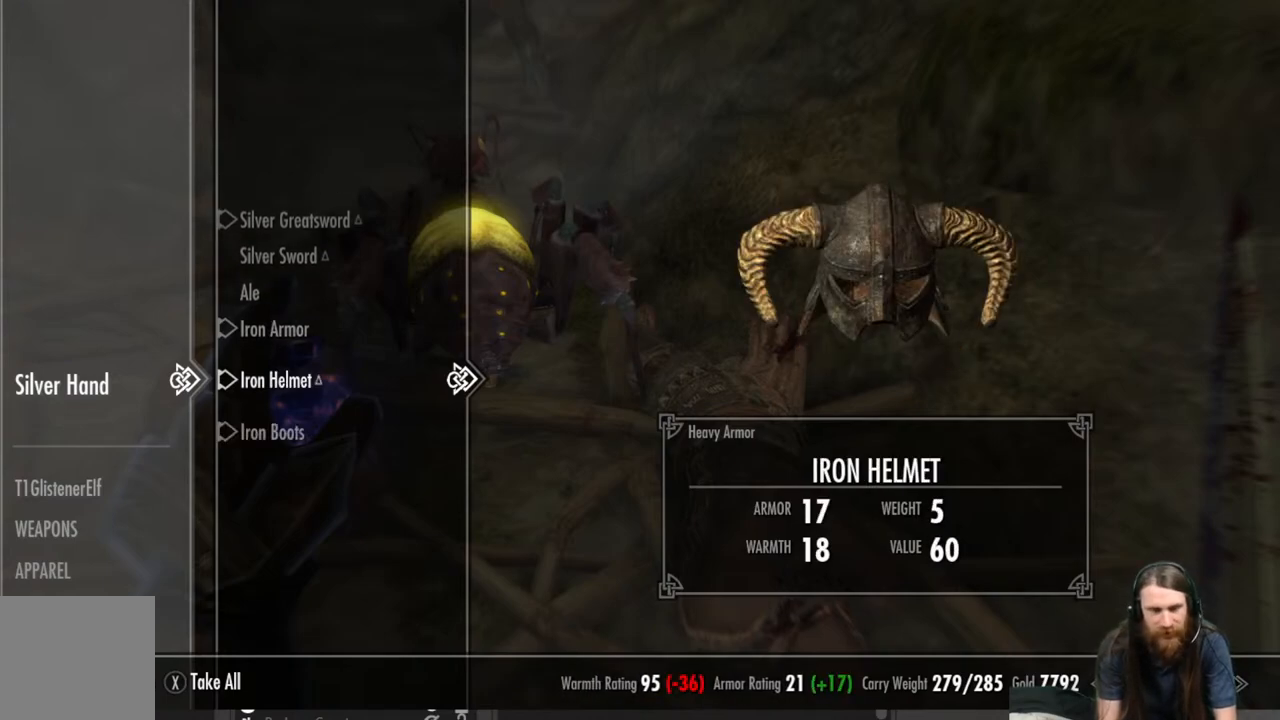
{"buttons": ["A"], "left_stick": "center", "right_stick": "center", "events": [[417, "A", "down"]]}
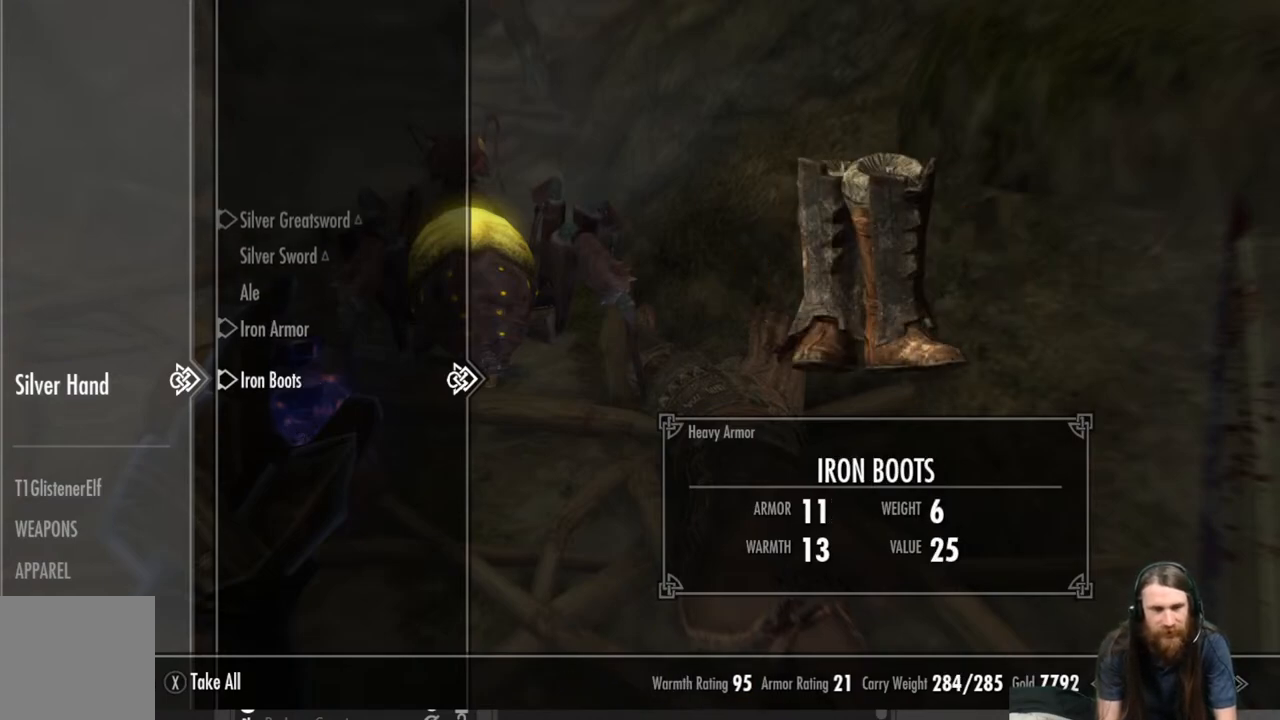
{"buttons": [], "left_stick": "center", "right_stick": "up-left", "events": [[17, "A", "up"], [150, "B", "down"], [250, "B", "up"], [433, "right_stick", "up-left"]]}
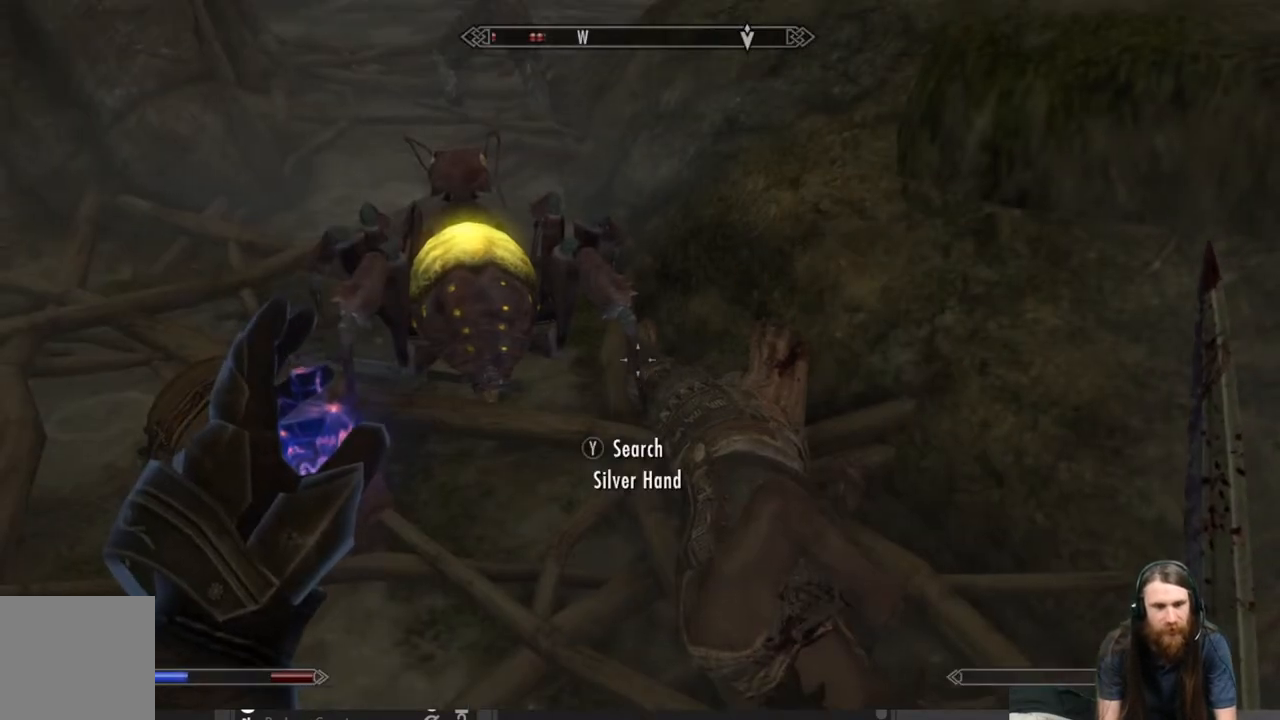
{"buttons": [], "left_stick": "up", "right_stick": "center", "events": [[50, "left_stick", "up-left"], [200, "right_stick", "center"], [250, "left_stick", "up"], [350, "right_stick", "up"], [500, "right_stick", "center"]]}
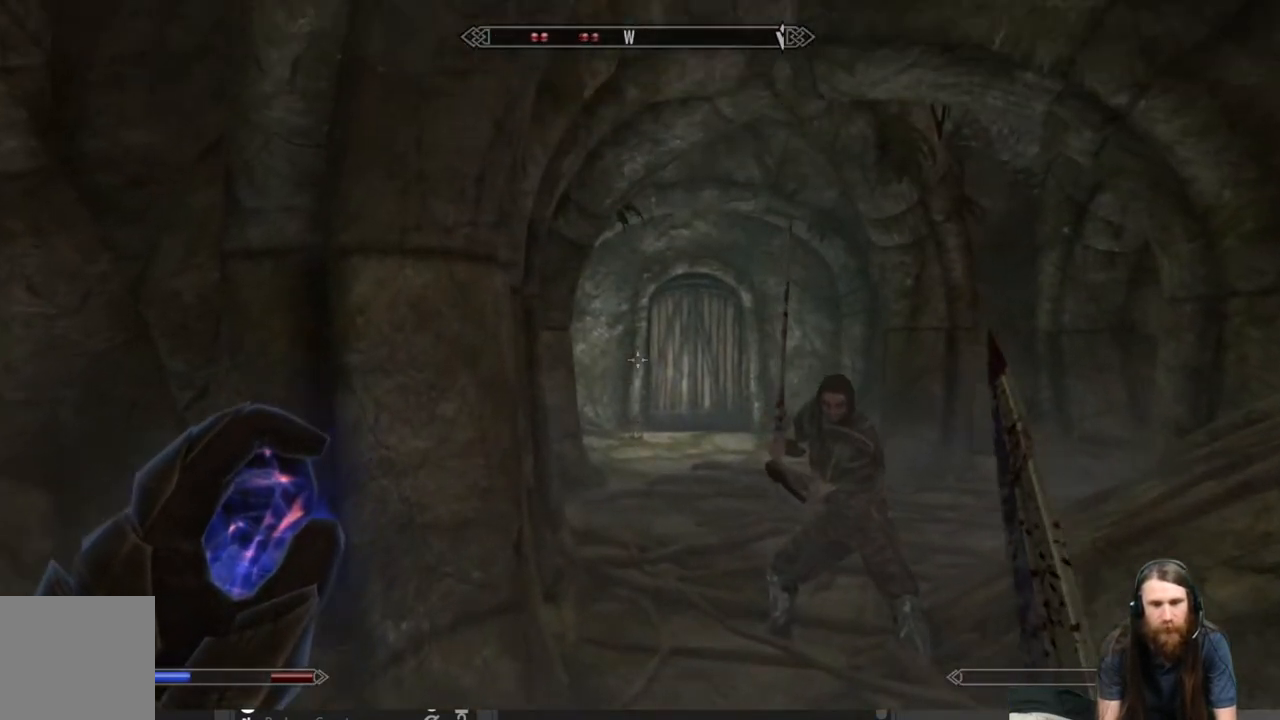
{"buttons": [], "left_stick": "up", "right_stick": "center", "events": [[250, "right_stick", "down"], [417, "right_stick", "center"]]}
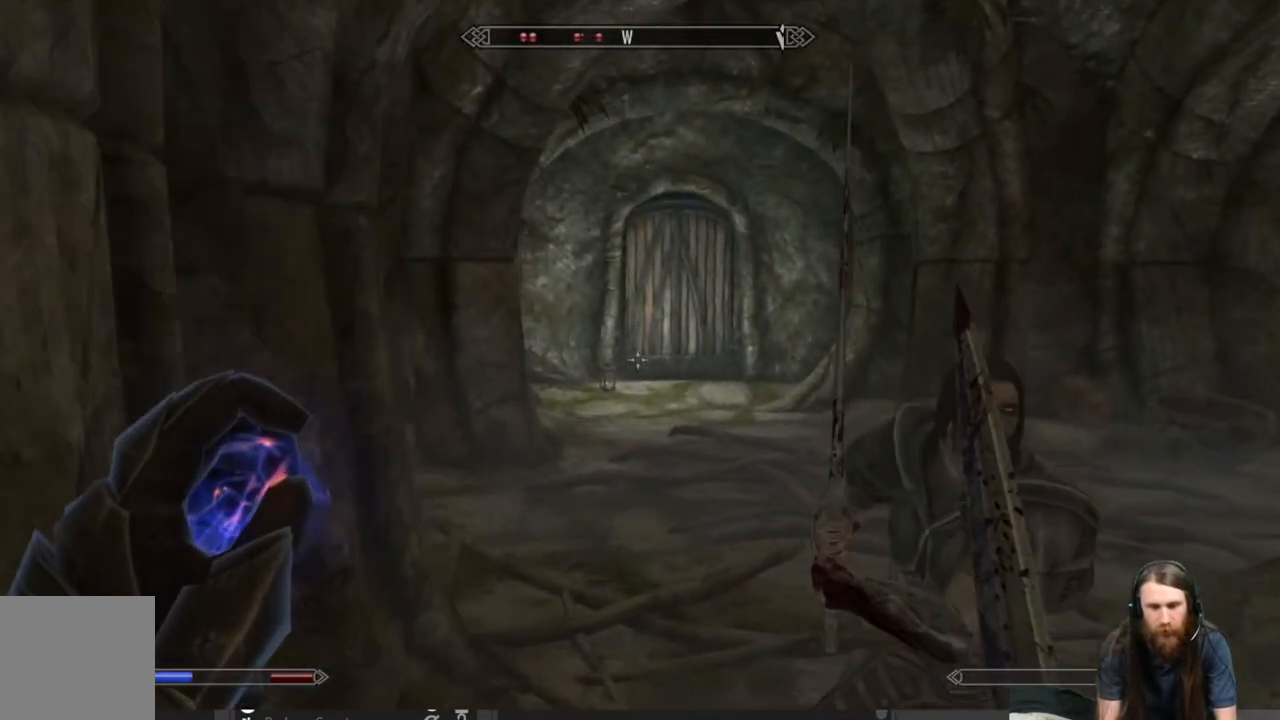
{"buttons": [], "left_stick": "up-right", "right_stick": "left", "events": [[467, "right_stick", "left"], [483, "left_stick", "up-right"]]}
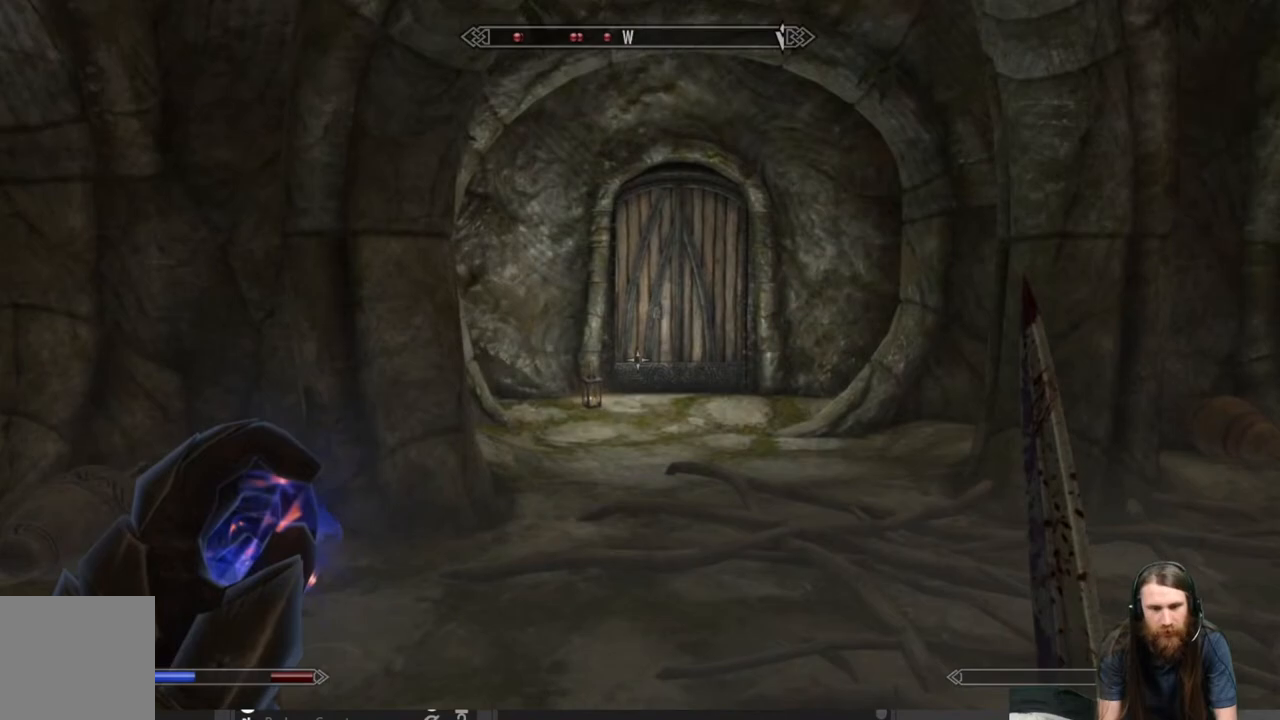
{"buttons": [], "left_stick": "center", "right_stick": "center", "events": [[317, "right_stick", "center"], [350, "left_stick", "center"]]}
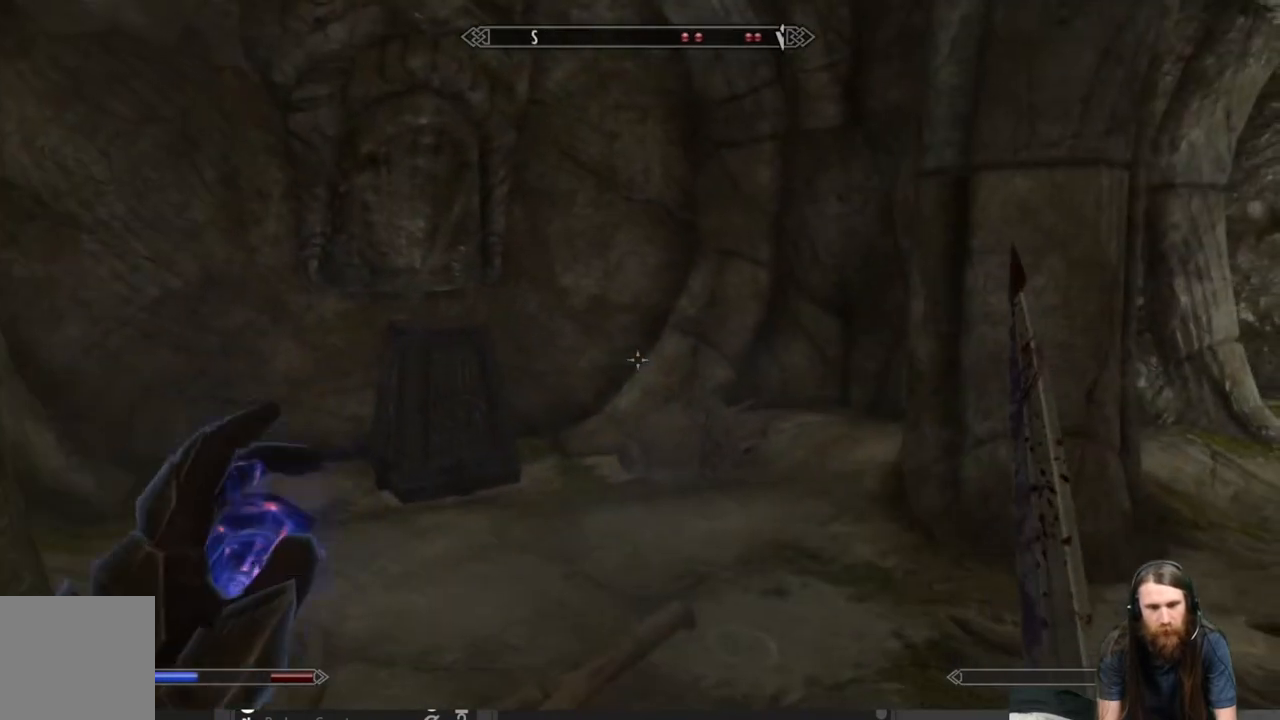
{"buttons": [], "left_stick": "down-right", "right_stick": "right", "events": [[33, "left_stick", "up"], [117, "right_stick", "left"], [233, "left_stick", "up-right"], [350, "right_stick", "center"], [500, "left_stick", "down-right"], [500, "right_stick", "right"]]}
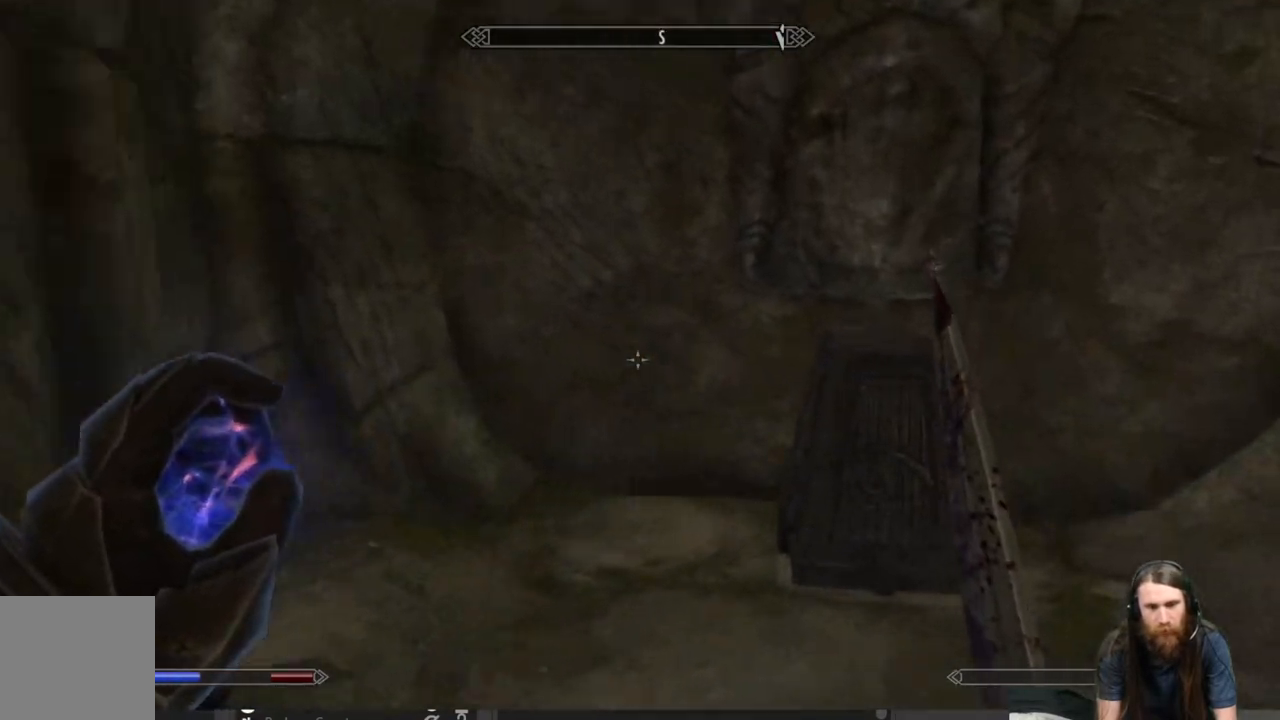
{"buttons": [], "left_stick": "center", "right_stick": "right", "events": [[433, "left_stick", "center"]]}
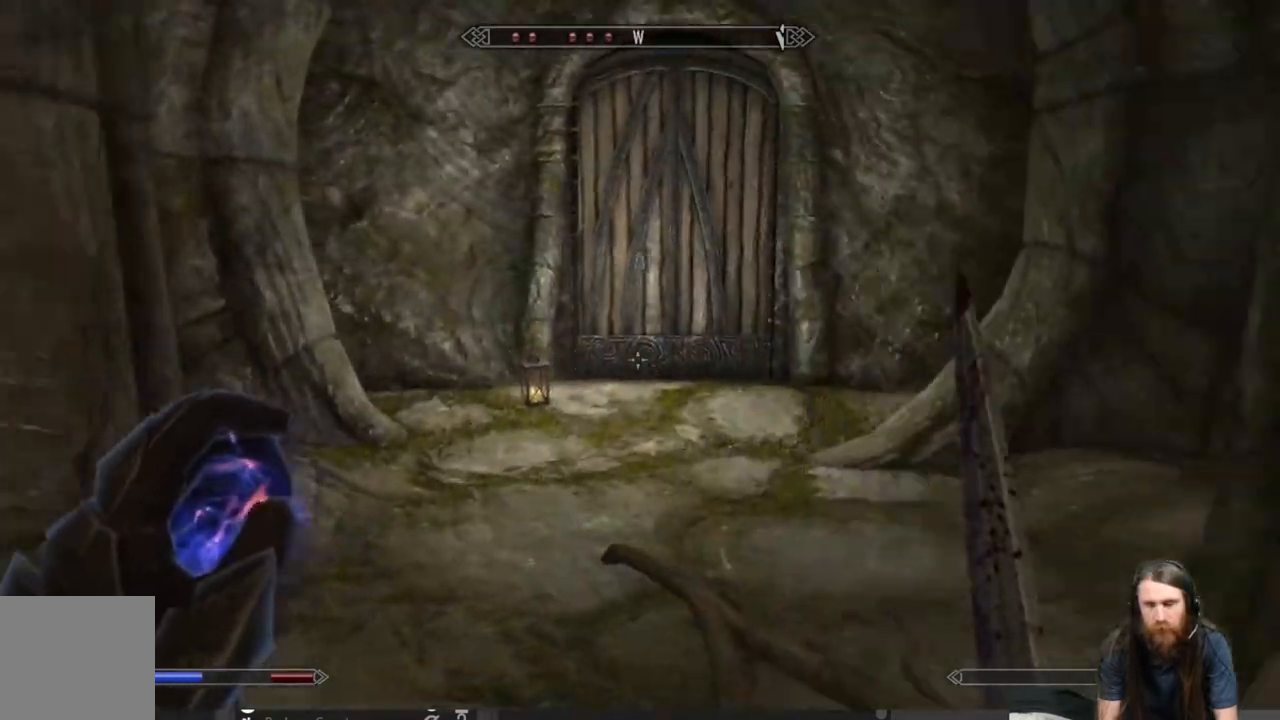
{"buttons": [], "left_stick": "center", "right_stick": "center", "events": [[267, "left_stick", "left"], [367, "left_stick", "center"], [367, "right_stick", "center"]]}
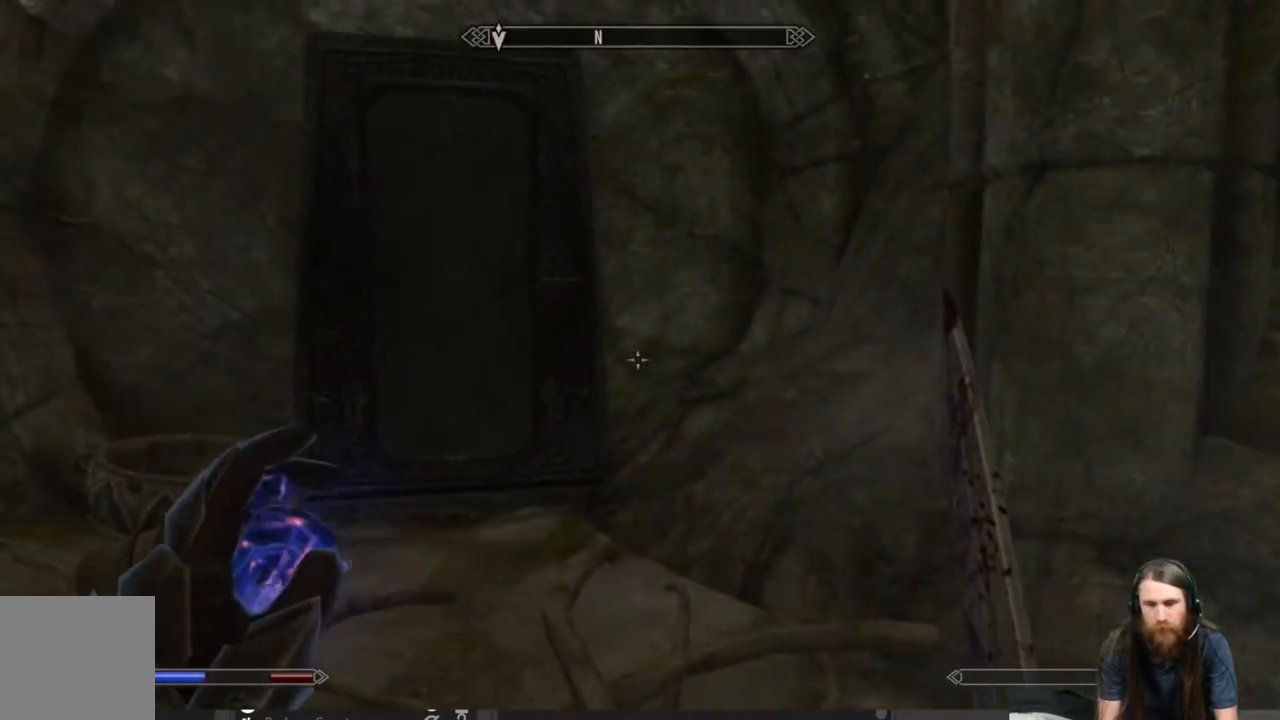
{"buttons": [], "left_stick": "up", "right_stick": "left", "events": [[233, "left_stick", "up-left"], [300, "right_stick", "left"], [417, "left_stick", "up"]]}
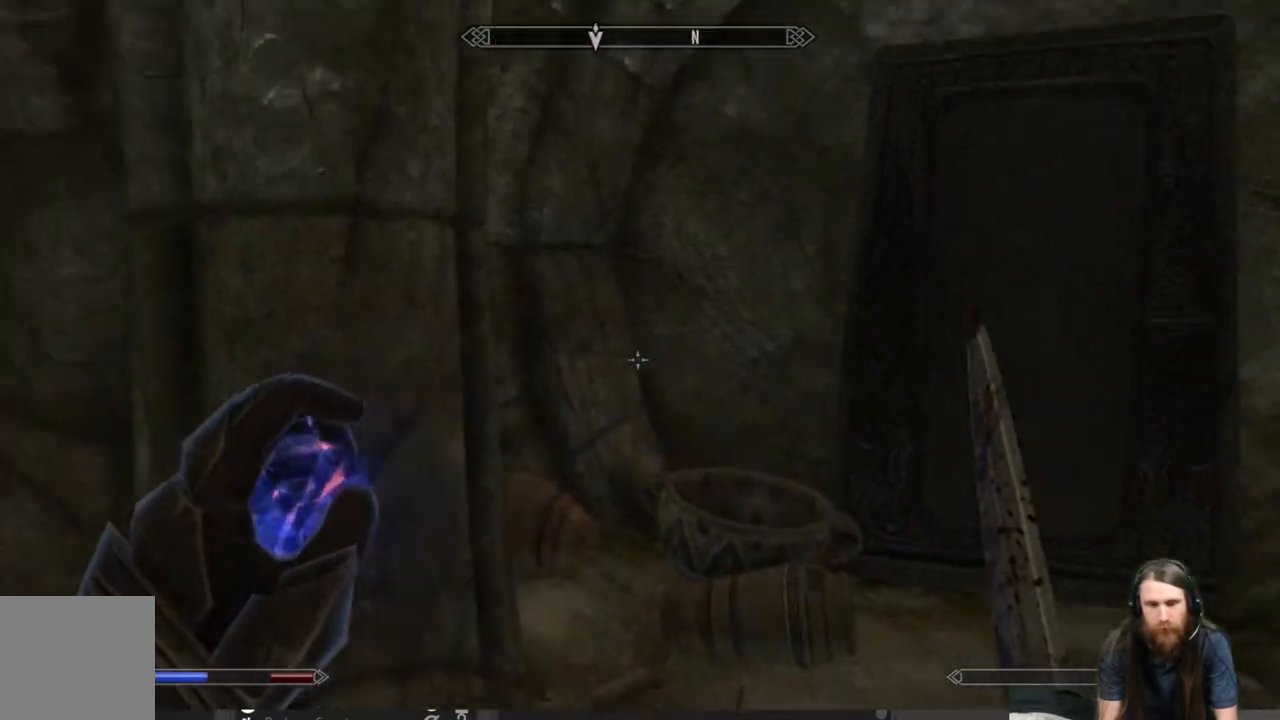
{"buttons": [], "left_stick": "up-left", "right_stick": "center", "events": [[33, "right_stick", "center"], [150, "right_stick", "left"], [183, "left_stick", "left"], [450, "left_stick", "up-left"], [500, "right_stick", "center"]]}
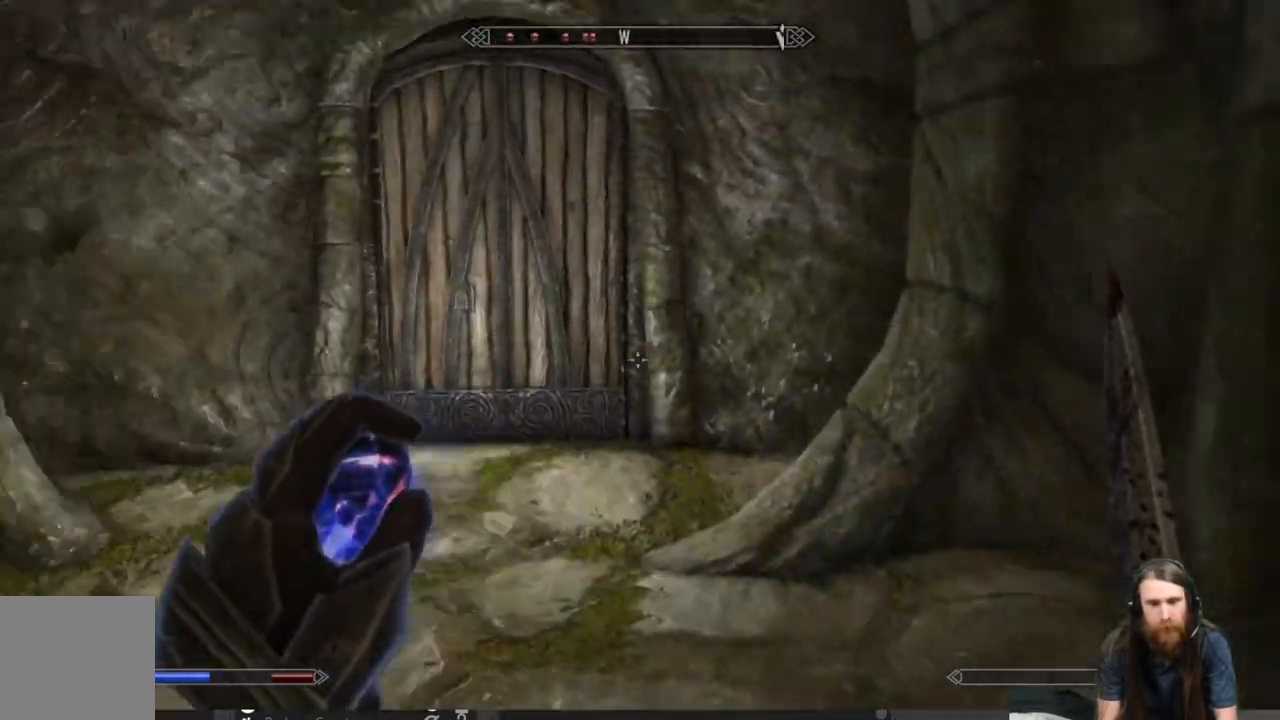
{"buttons": [], "left_stick": "up", "right_stick": "down", "events": [[67, "left_stick", "up"], [500, "right_stick", "down"]]}
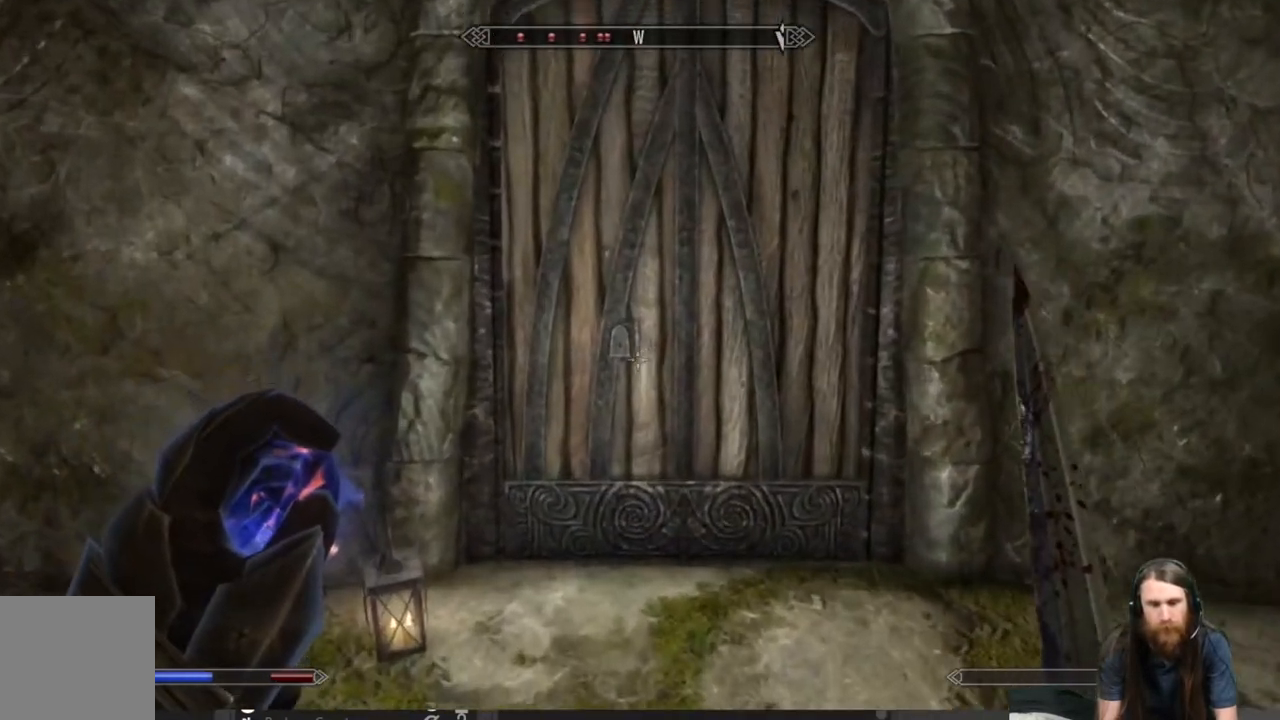
{"buttons": [], "left_stick": "center", "right_stick": "center", "events": [[117, "right_stick", "center"], [450, "left_stick", "center"]]}
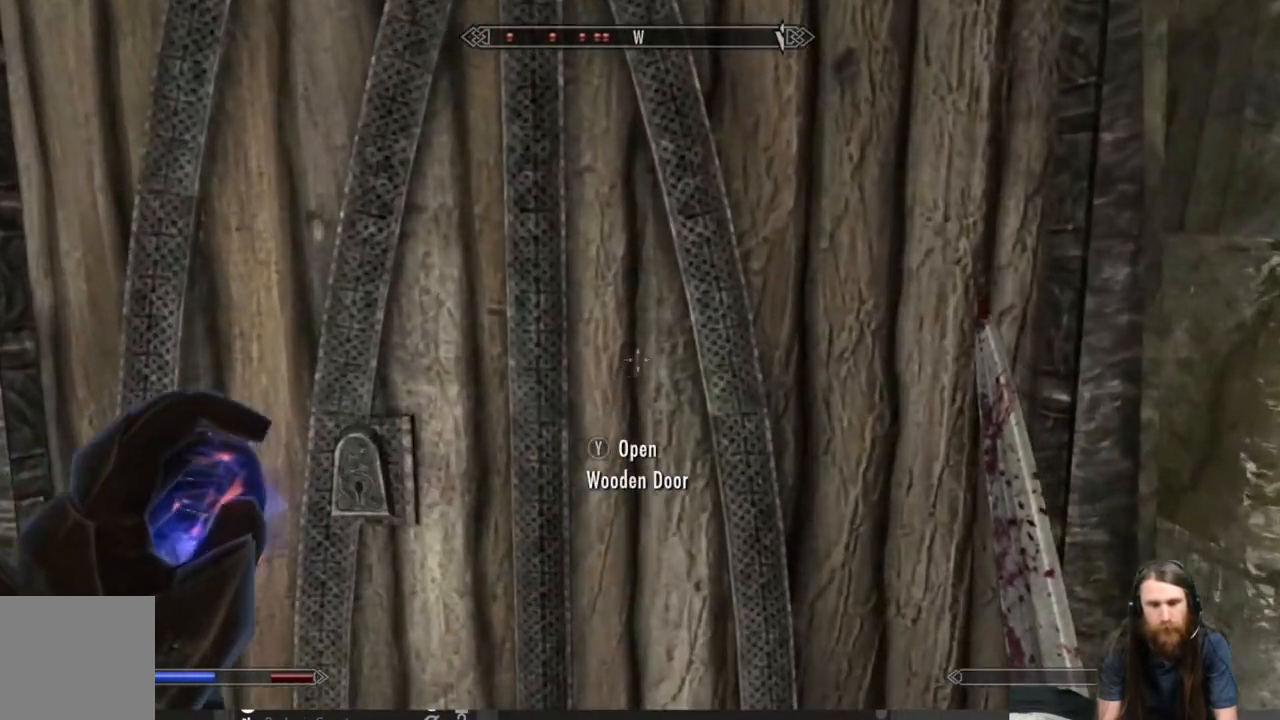
{"buttons": [], "left_stick": "center", "right_stick": "center", "events": [[33, "Y", "down"], [133, "Y", "up"]]}
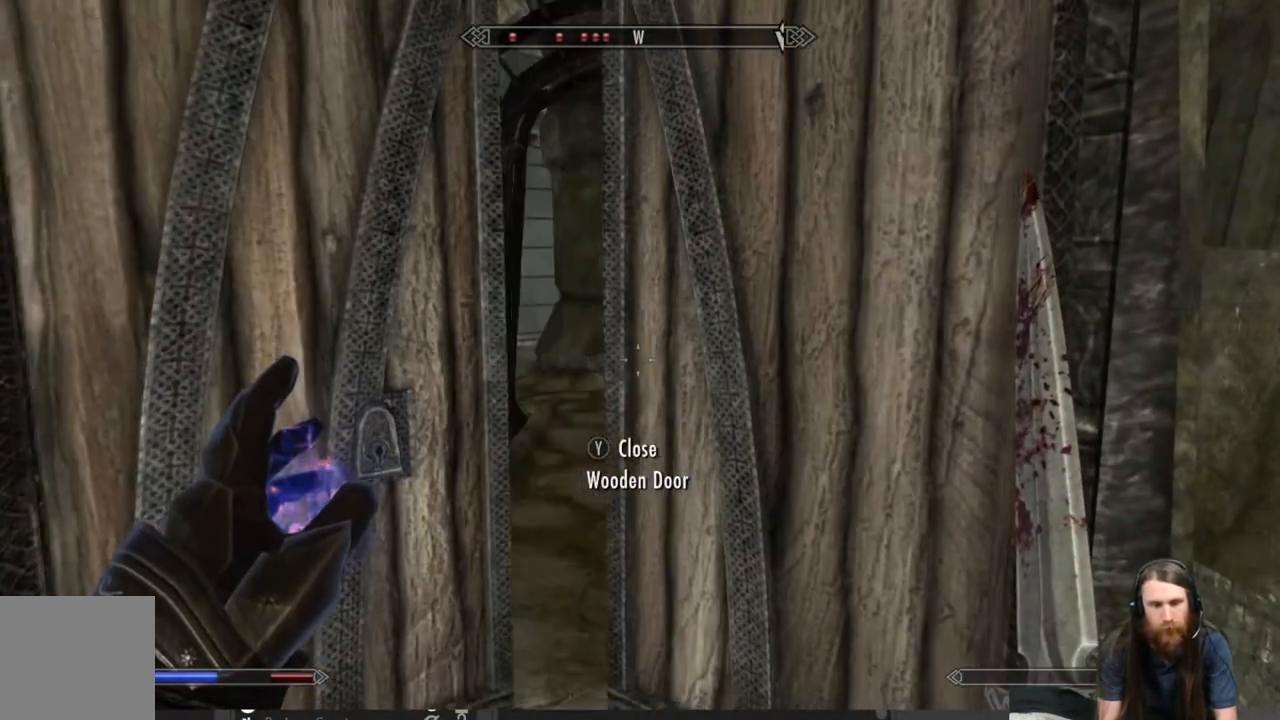
{"buttons": ["START"], "left_stick": "center", "right_stick": "center", "events": [[417, "START", "down"]]}
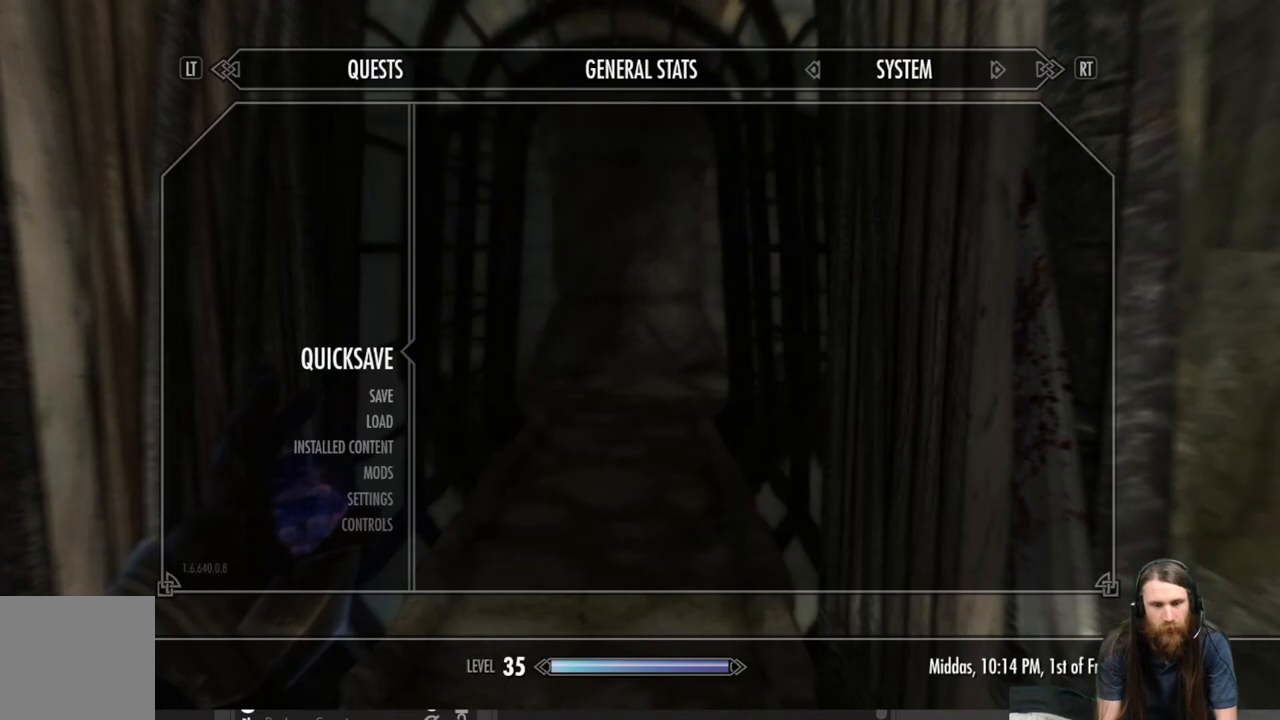
{"buttons": ["A"], "left_stick": "center", "right_stick": "center", "events": [[17, "START", "up"], [450, "A", "down"]]}
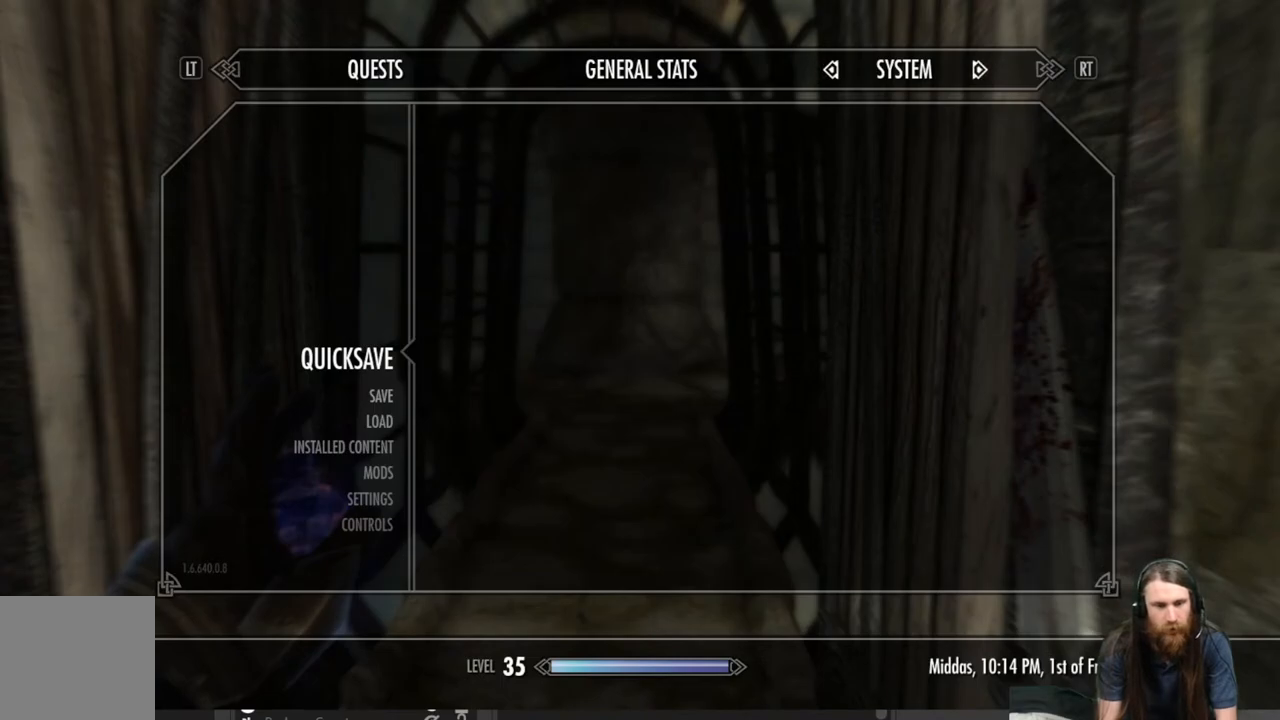
{"buttons": ["L3"], "left_stick": "center", "right_stick": "center", "events": [[67, "A", "up"], [433, "L3", "down"]]}
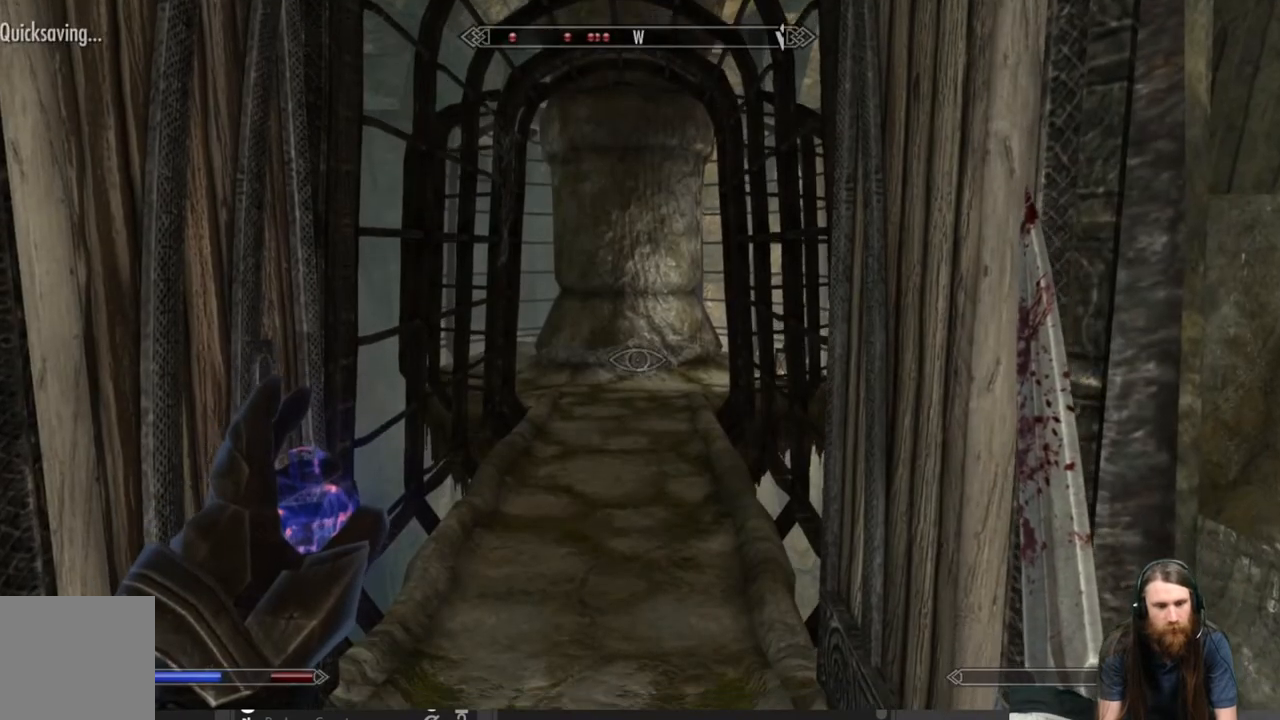
{"buttons": [], "left_stick": "center", "right_stick": "center", "events": [[67, "L3", "up"]]}